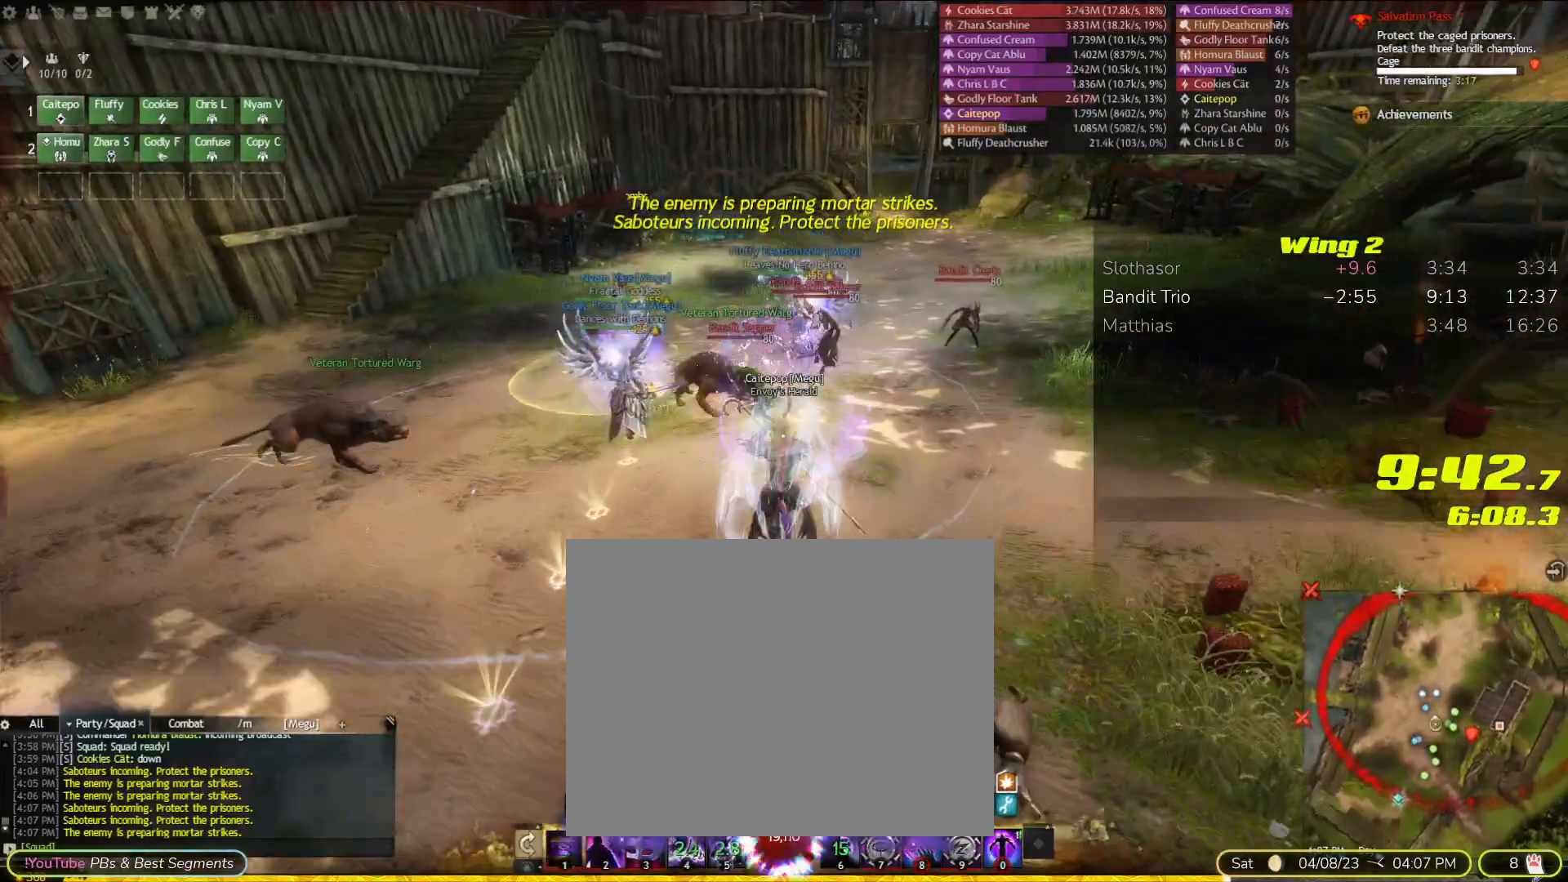
Gameplay with a controller (PlayStation layout); each line is a JSON object with the inputs held at the frame after it (dt_ms = milliseconds from this image to that frame). "events" lists button and stick changes between this image and that frame as [ms after this image, input, new state], when the widget could be followed in between. Not read: CIRCLE DPAD_DOWN DPAD_LEFT DPAD_RIGHT HOME L1 L2 L3 R3 SELECT SQUARE TOUCHPAD.
{"dt_ms": 500, "buttons": [], "left_stick": "up", "right_stick": "center", "events": []}
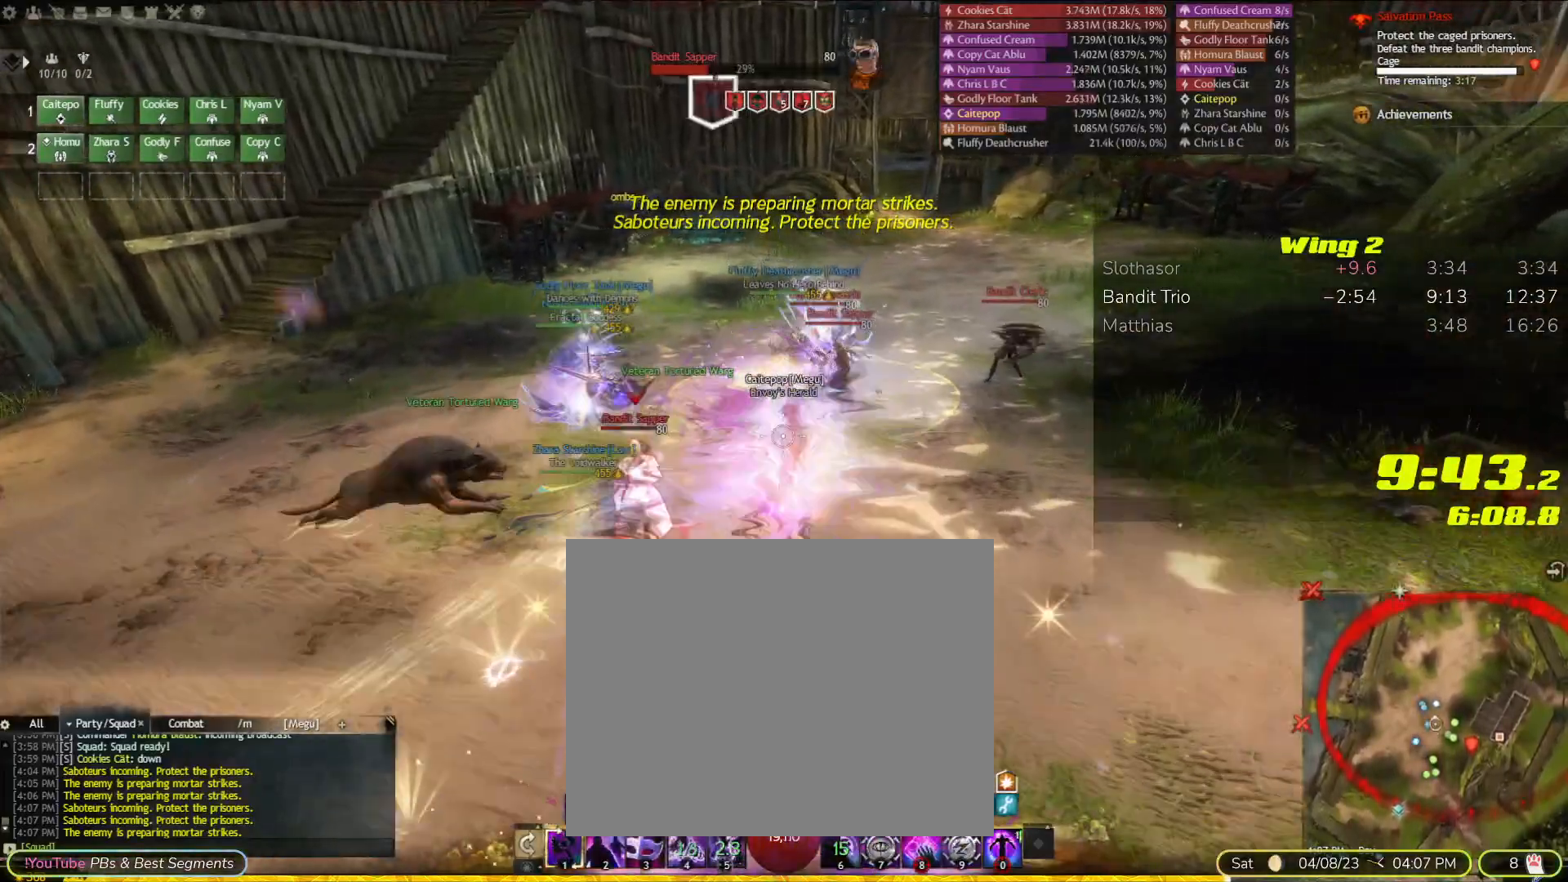
{"dt_ms": 500, "buttons": [], "left_stick": "down-right", "right_stick": "center", "events": [[233, "left_stick", "center"], [300, "left_stick", "down-right"]]}
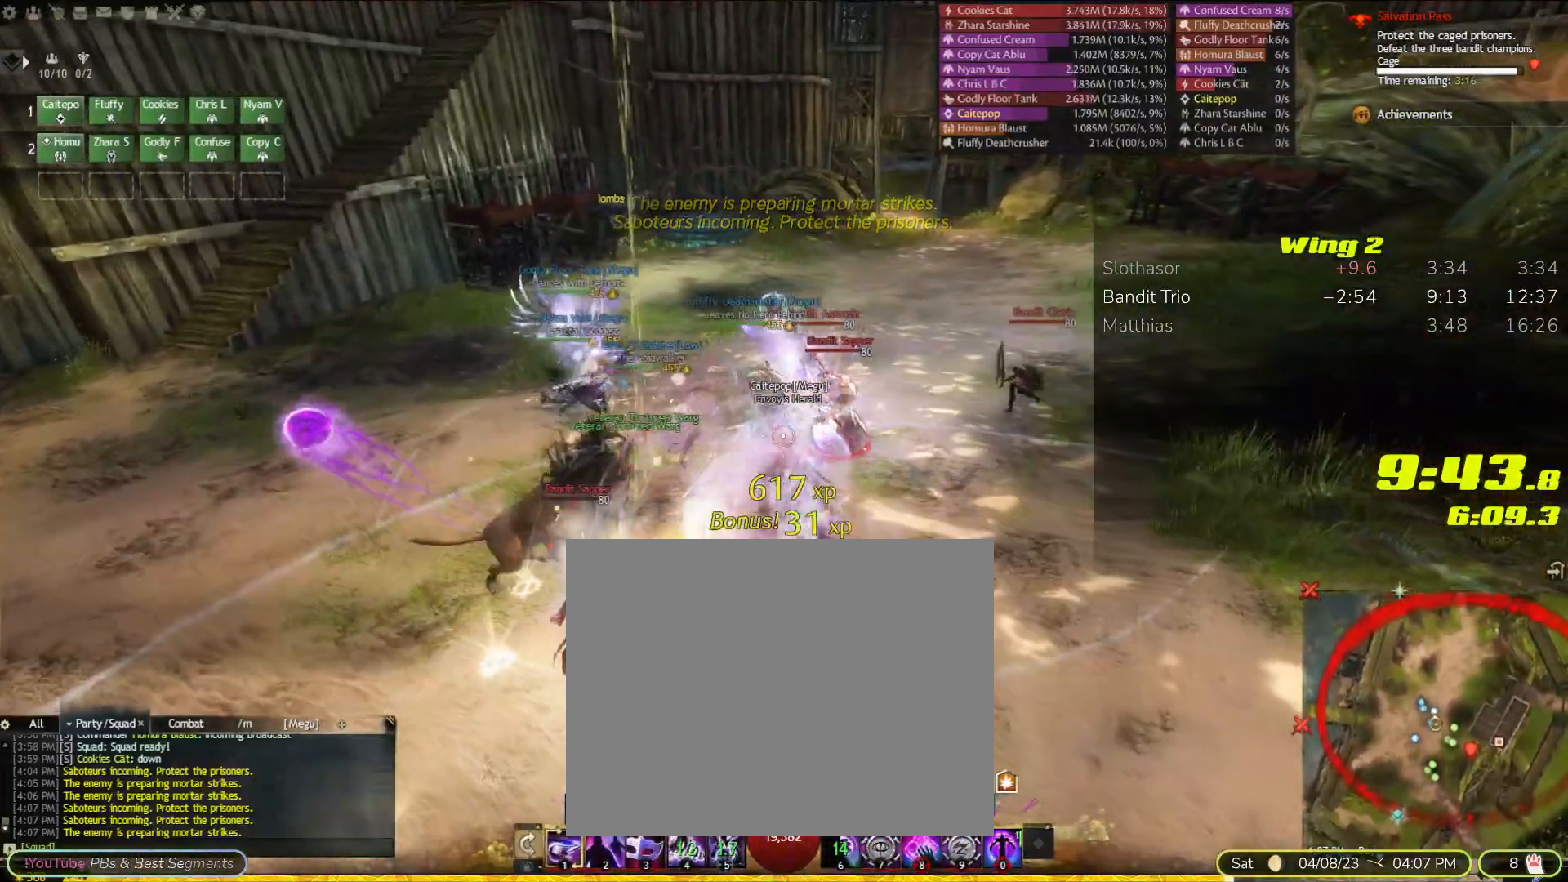
{"dt_ms": 500, "buttons": [], "left_stick": "down", "right_stick": "center", "events": [[100, "left_stick", "down"]]}
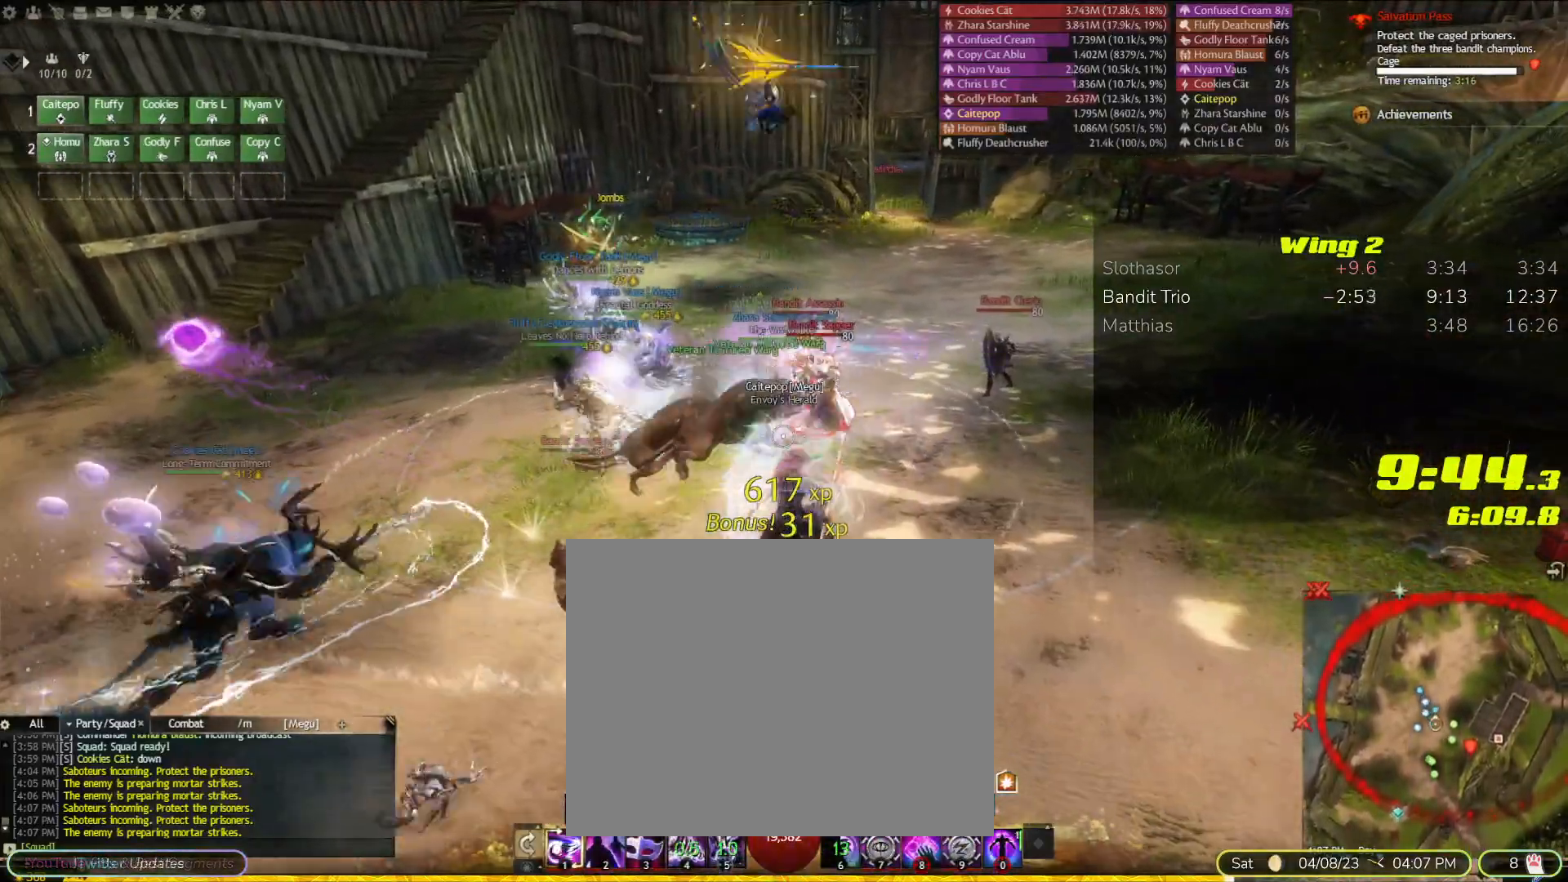
{"dt_ms": 500, "buttons": [], "left_stick": "down", "right_stick": "center", "events": []}
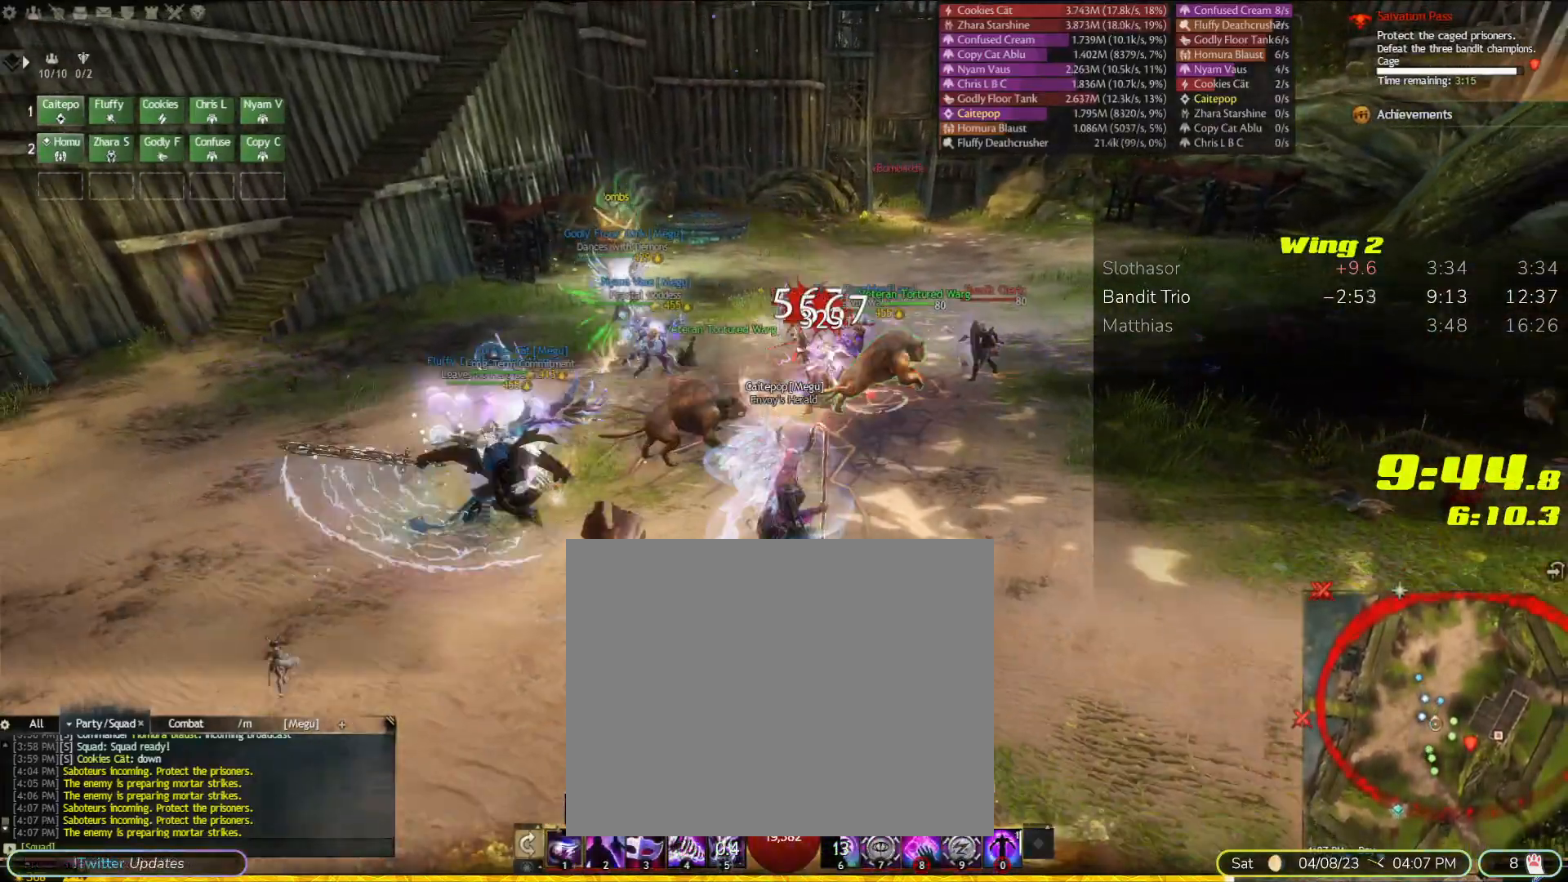
{"dt_ms": 1000, "buttons": [], "left_stick": "center", "right_stick": "center"}
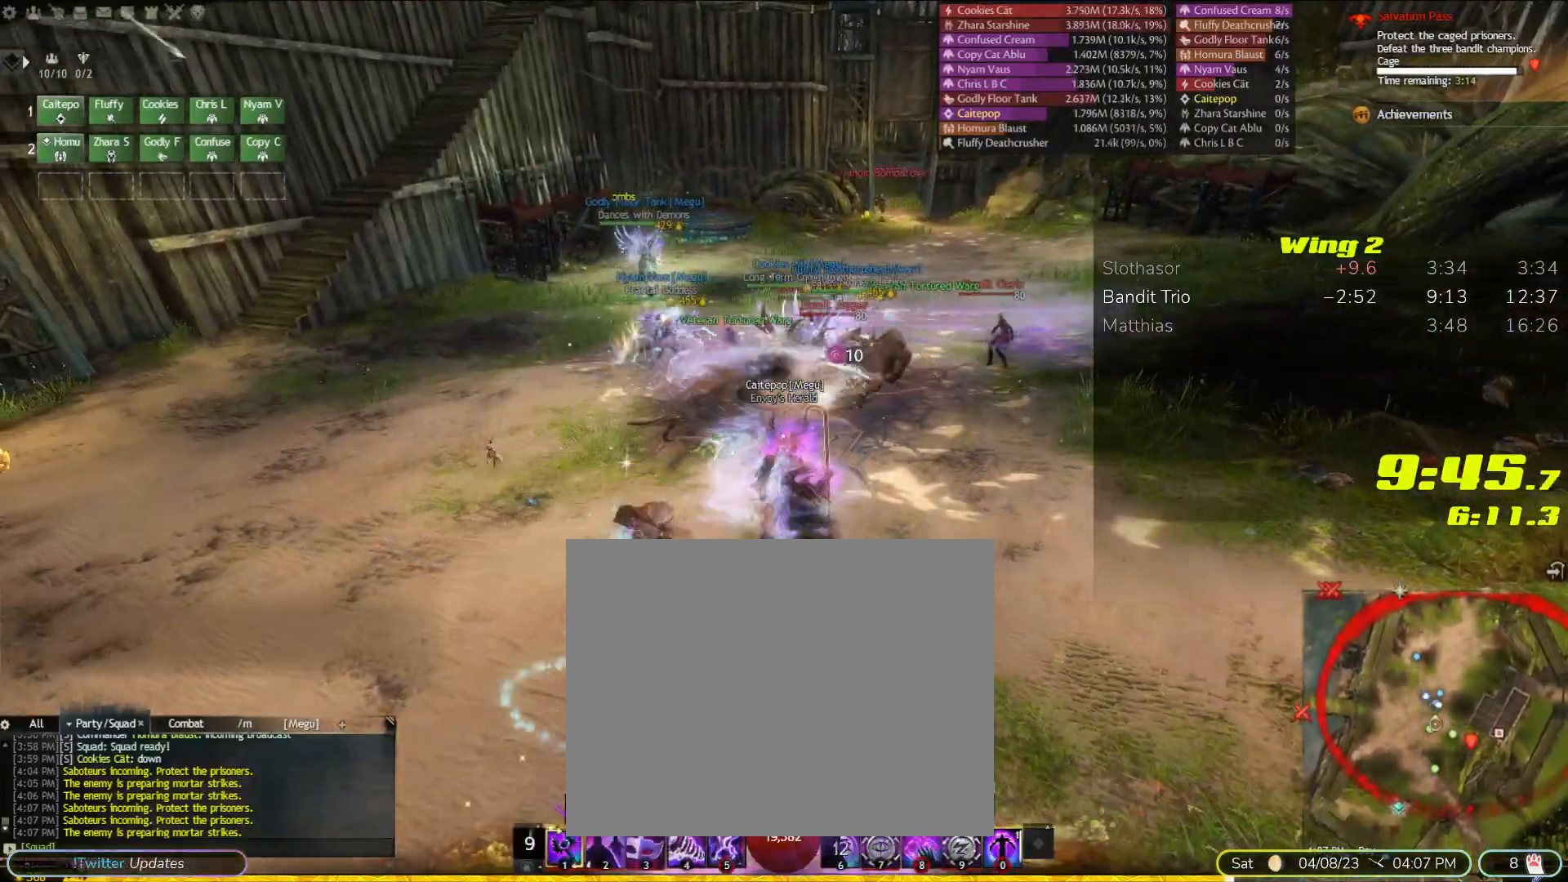
{"dt_ms": 500, "buttons": [], "left_stick": "center", "right_stick": "center", "events": [[33, "left_stick", "up"], [267, "left_stick", "center"]]}
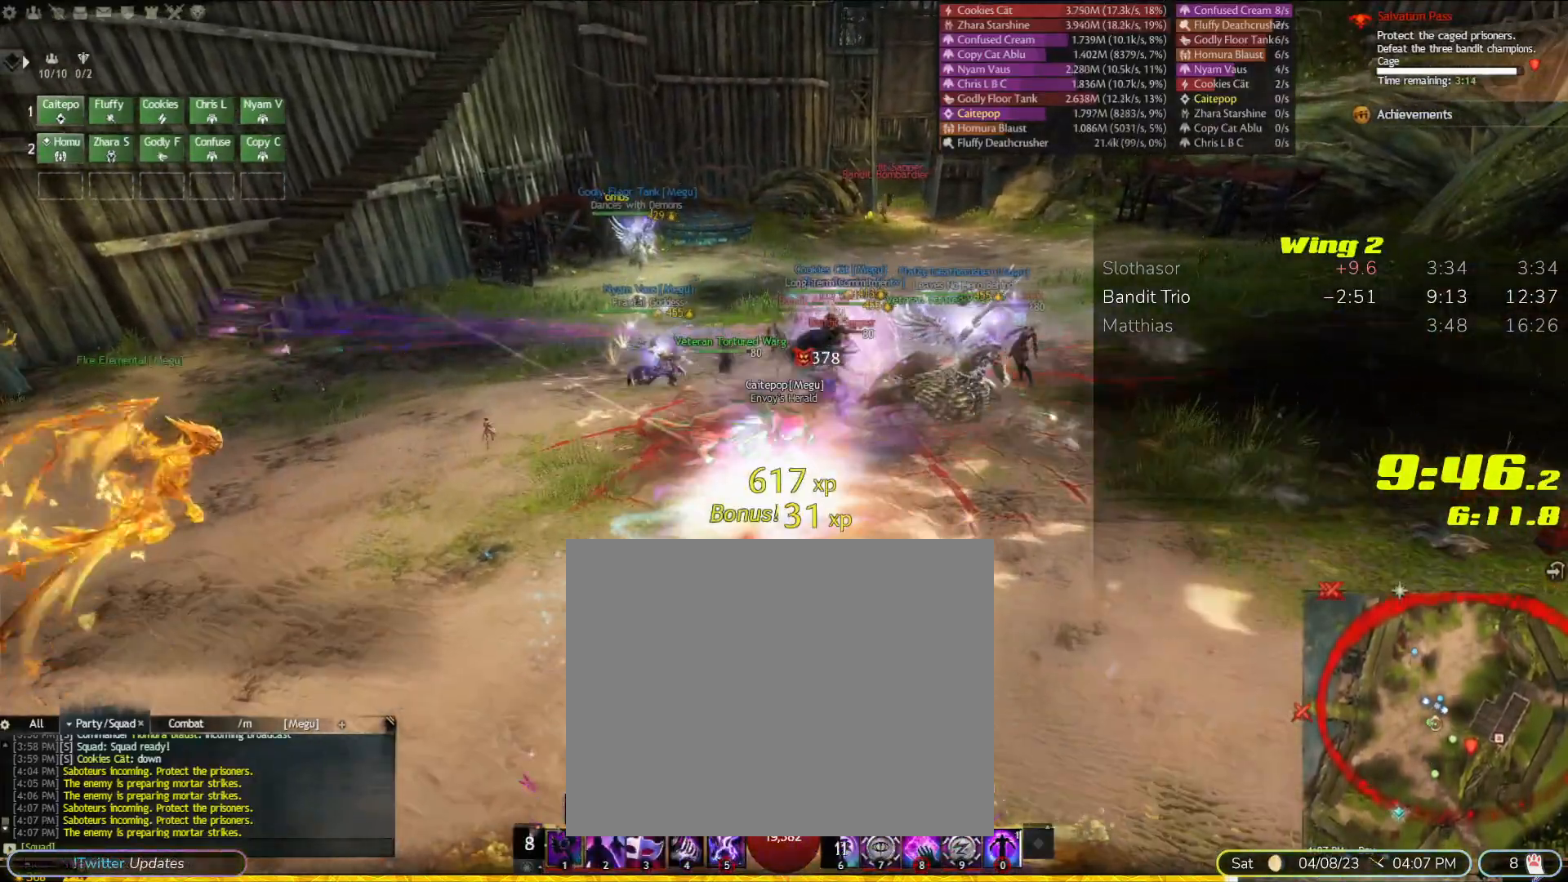
{"dt_ms": 500, "buttons": [], "left_stick": "left", "right_stick": "center", "events": [[133, "right_stick", "right"], [267, "right_stick", "center"], [400, "left_stick", "left"]]}